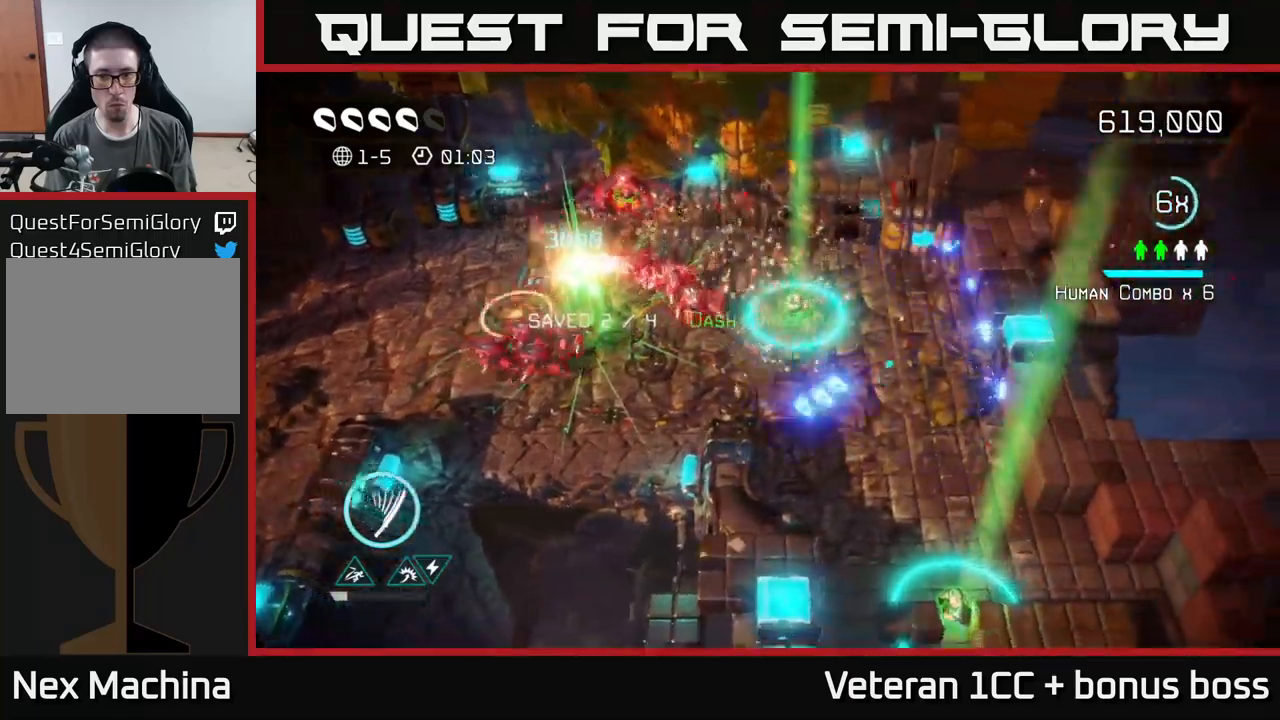
Gameplay with a controller (Xbox layout); each line is a JSON object with the inputs held at the frame after it. "events" lists button and stick changes between this image and that frame as [ms after this image, input, new state], when the widget could be followed in between. Not read: L3 R3.
{"buttons": [], "left_stick": "down", "right_stick": "down", "events": [[250, "right_stick", "down"], [483, "left_stick", "down"]]}
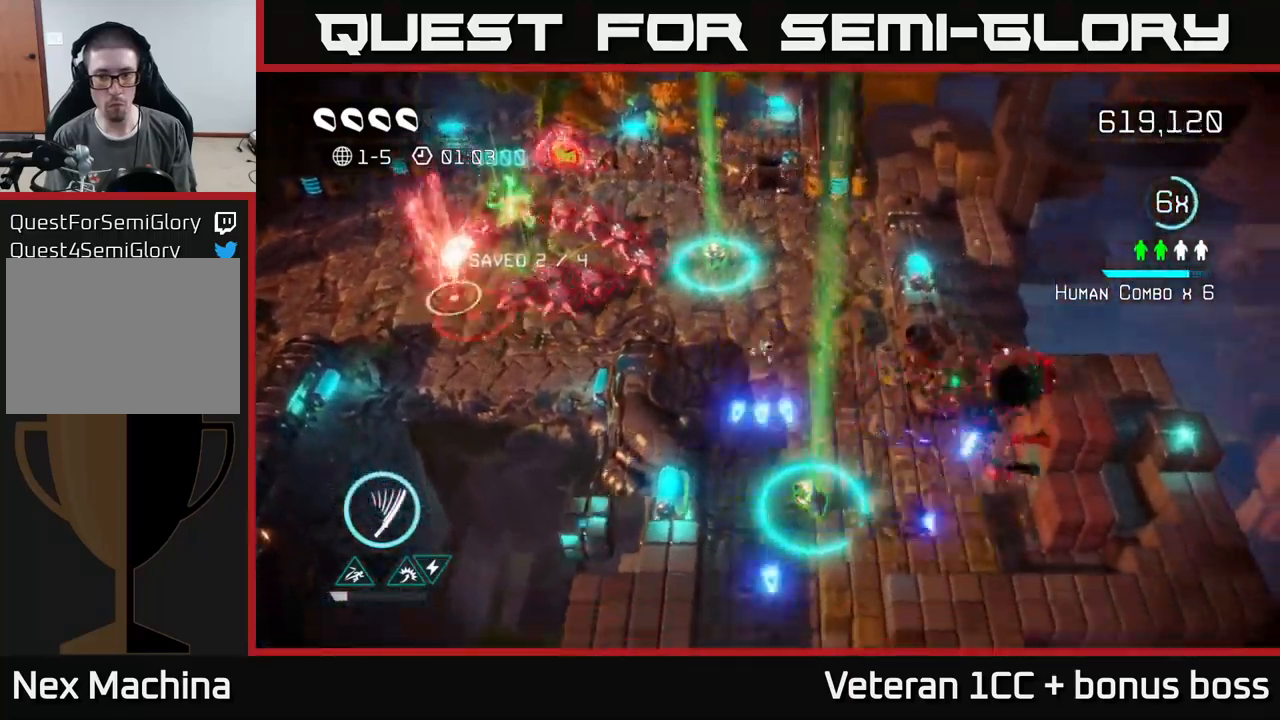
{"buttons": [], "left_stick": "right", "right_stick": "down-right", "events": [[16, "right_stick", "down-left"], [250, "left_stick", "right"], [250, "right_stick", "down-right"]]}
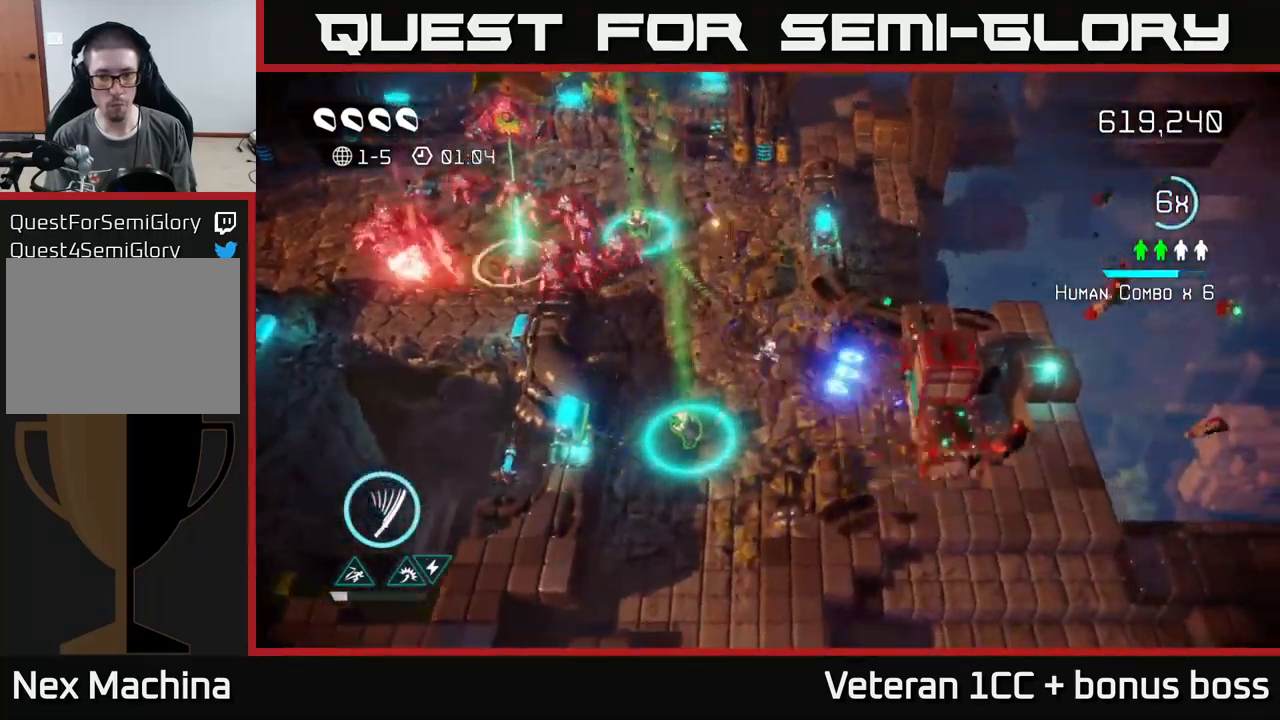
{"buttons": [], "left_stick": "center", "right_stick": "up-left", "events": [[216, "left_stick", "center"], [416, "left_stick", "down"], [416, "right_stick", "up-right"], [466, "right_stick", "up-left"], [500, "left_stick", "center"]]}
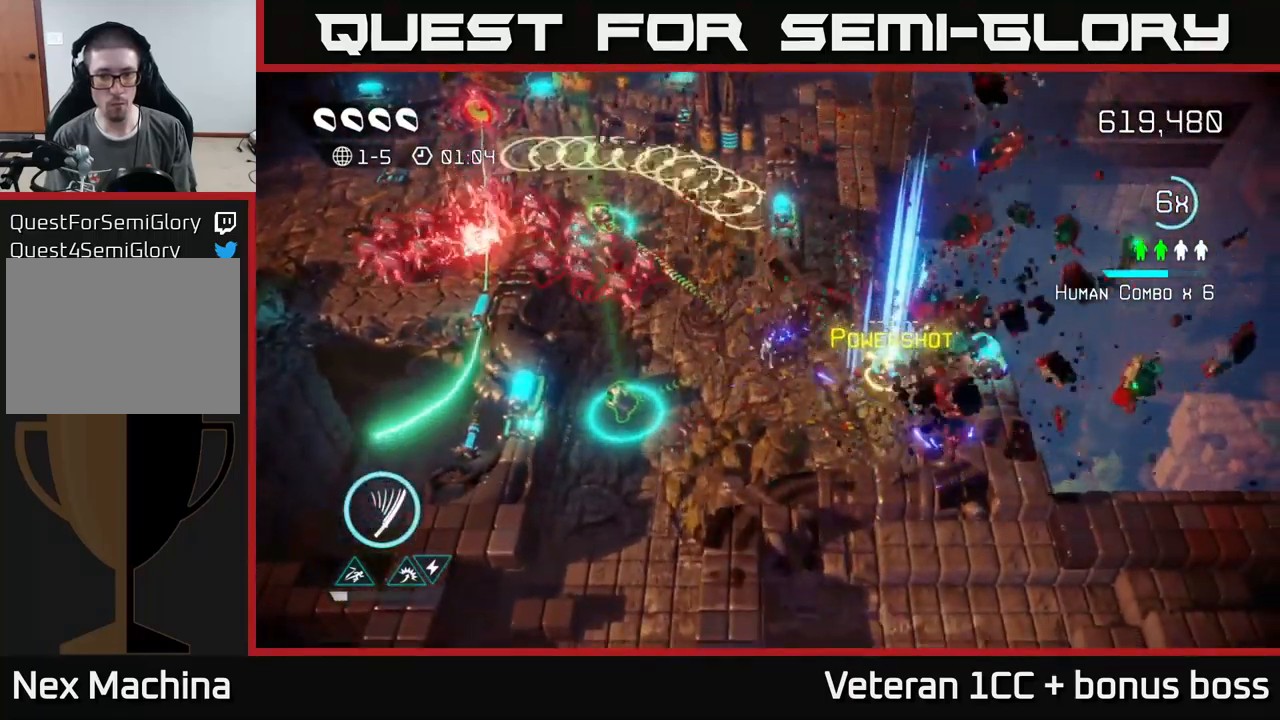
{"buttons": [], "left_stick": "center", "right_stick": "up-left", "events": []}
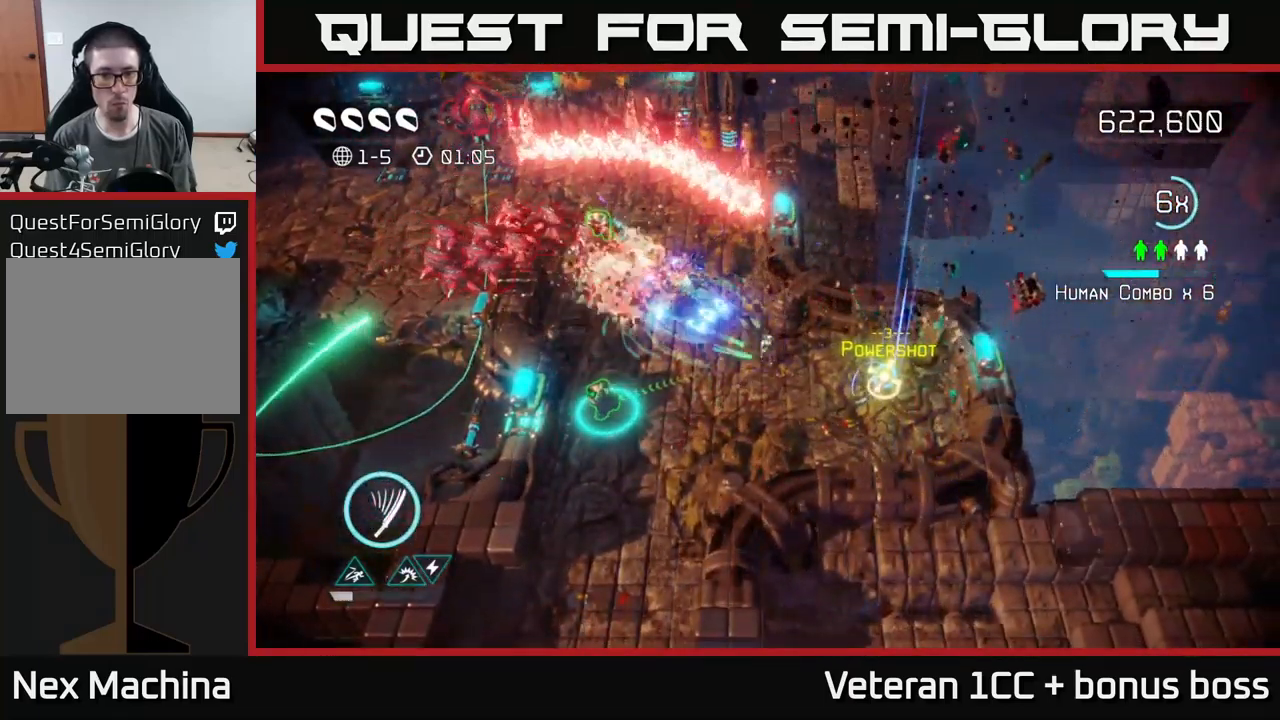
{"buttons": [], "left_stick": "left", "right_stick": "up-left", "events": [[366, "left_stick", "left"]]}
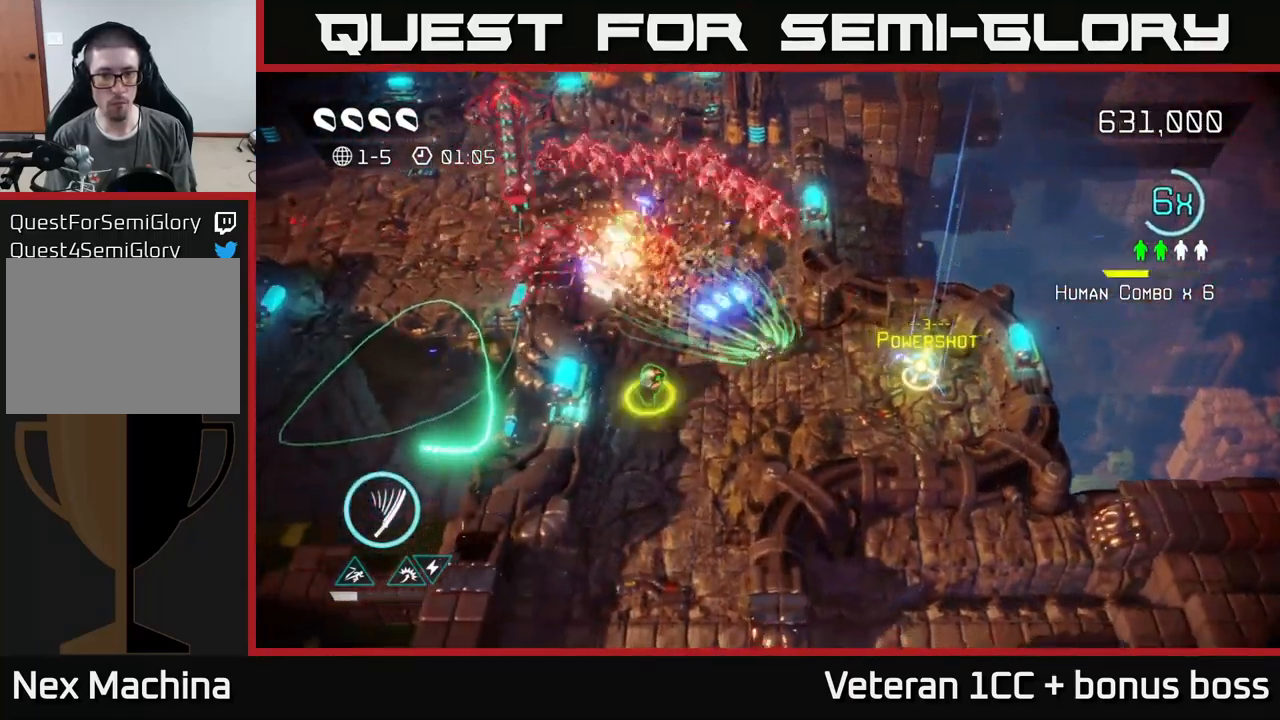
{"buttons": [], "left_stick": "right", "right_stick": "up", "events": [[133, "left_stick", "down-left"], [133, "right_stick", "up"], [450, "left_stick", "right"]]}
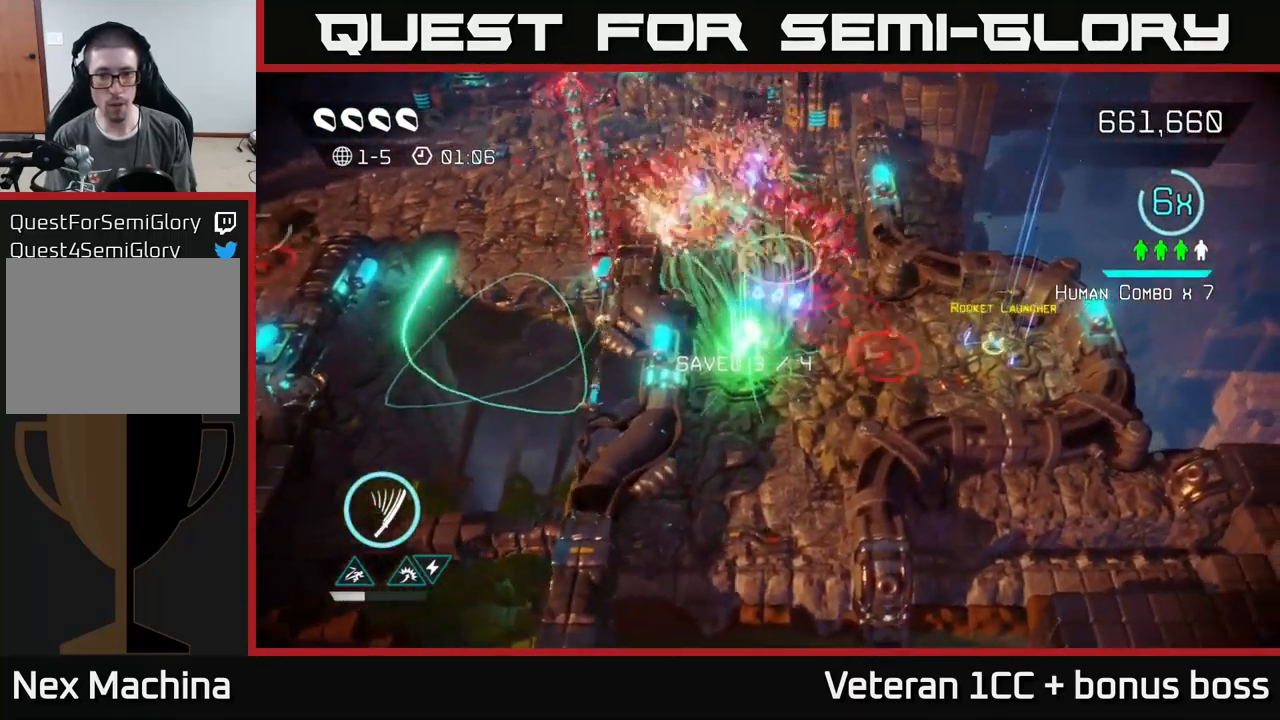
{"buttons": [], "left_stick": "right", "right_stick": "up-left", "events": [[300, "right_stick", "up-left"]]}
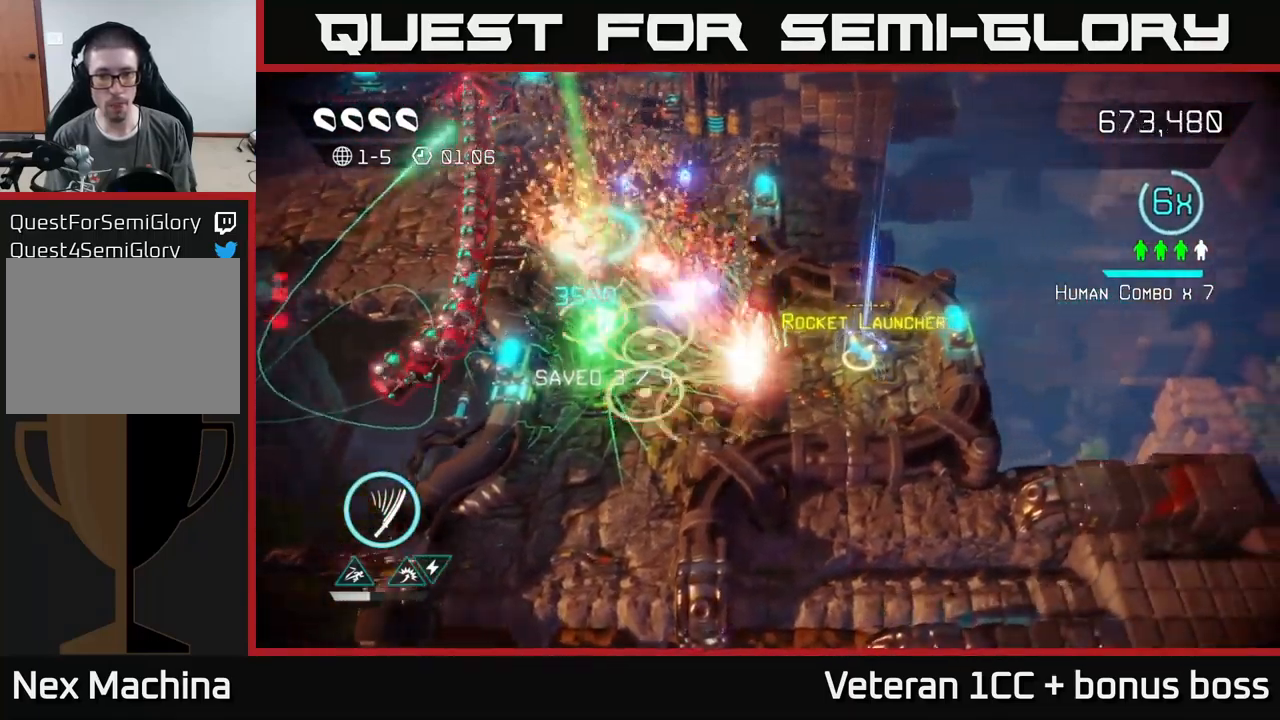
{"buttons": [], "left_stick": "up-left", "right_stick": "up-left", "events": [[283, "left_stick", "up-left"]]}
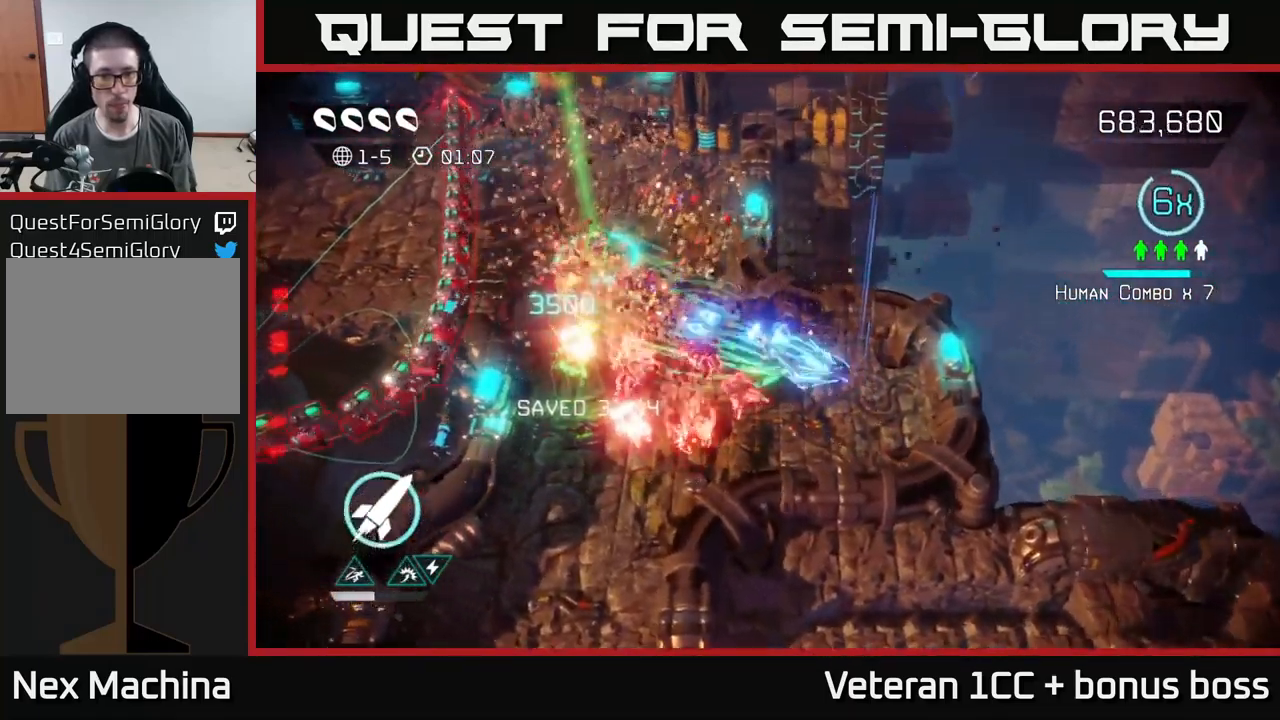
{"buttons": [], "left_stick": "up", "right_stick": "up-left", "events": [[116, "L2", "down"], [433, "L2", "up"], [483, "left_stick", "up"]]}
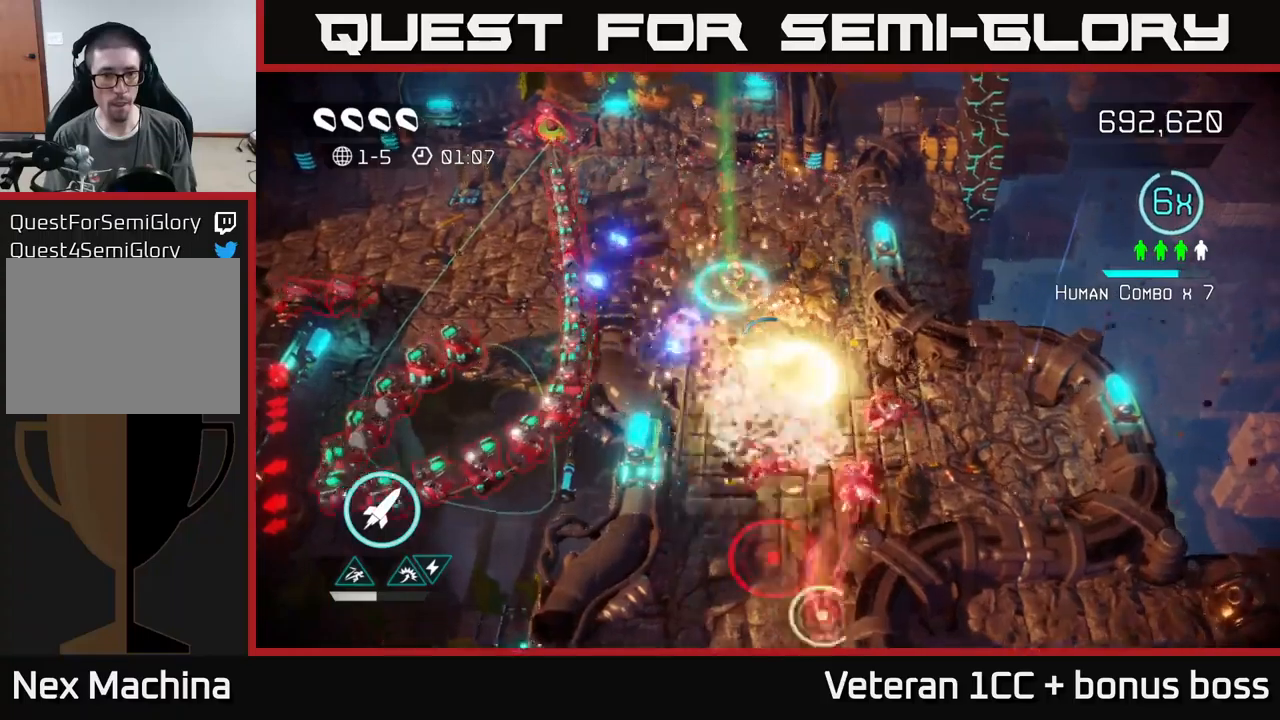
{"buttons": [], "left_stick": "up-left", "right_stick": "left", "events": [[133, "left_stick", "up-left"], [283, "right_stick", "left"]]}
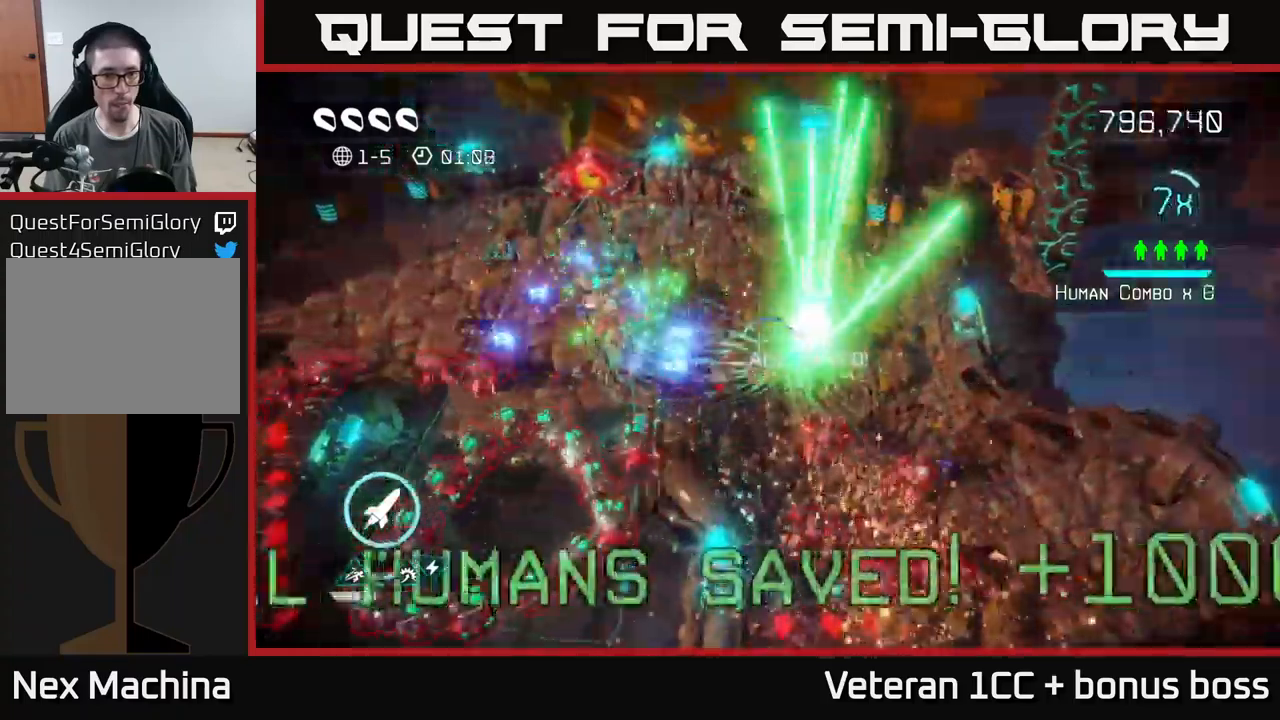
{"buttons": [], "left_stick": "up-left", "right_stick": "down-left", "events": [[83, "right_stick", "down-left"]]}
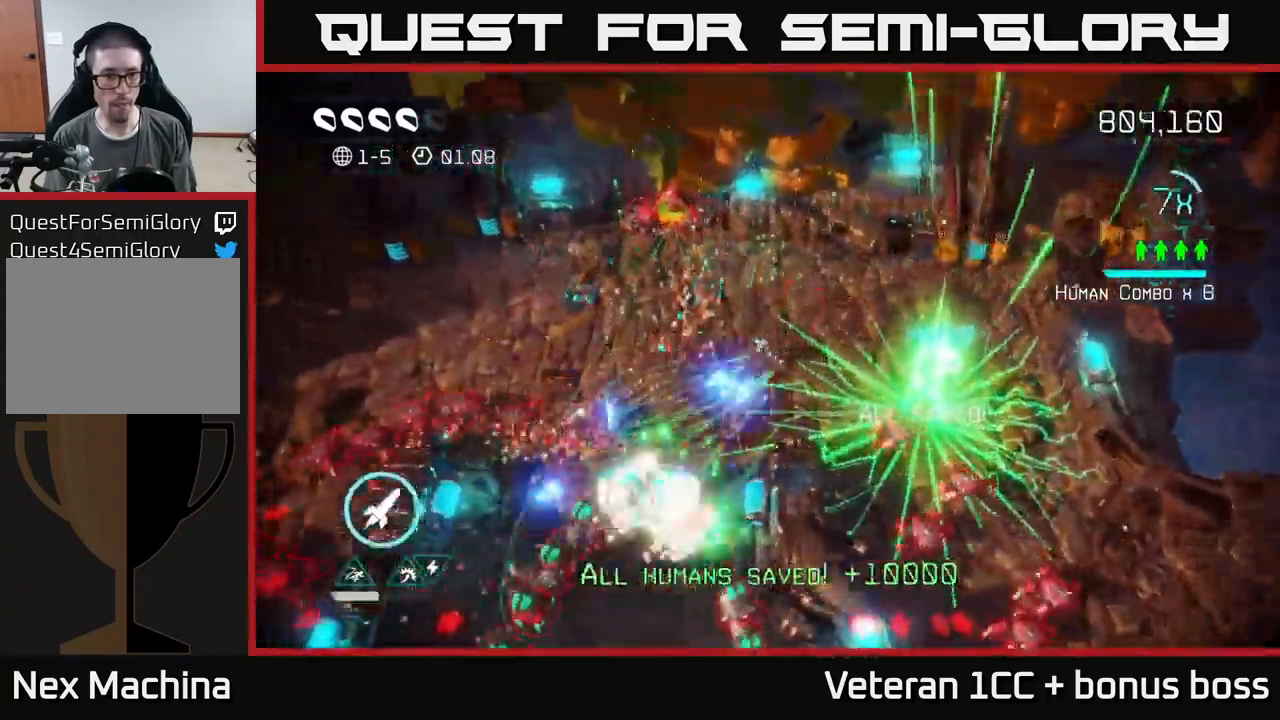
{"buttons": [], "left_stick": "up-left", "right_stick": "down", "events": [[200, "right_stick", "down"], [233, "R2", "down"], [333, "R2", "up"]]}
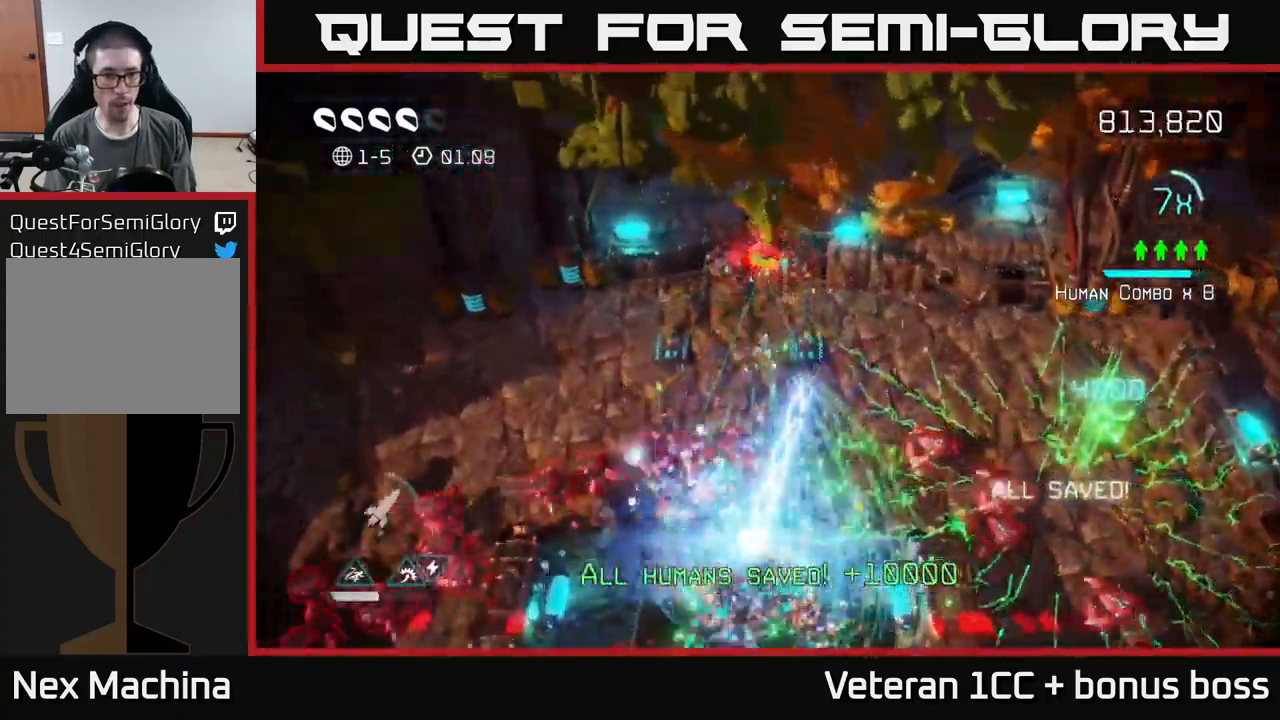
{"buttons": [], "left_stick": "up-left", "right_stick": "down", "events": []}
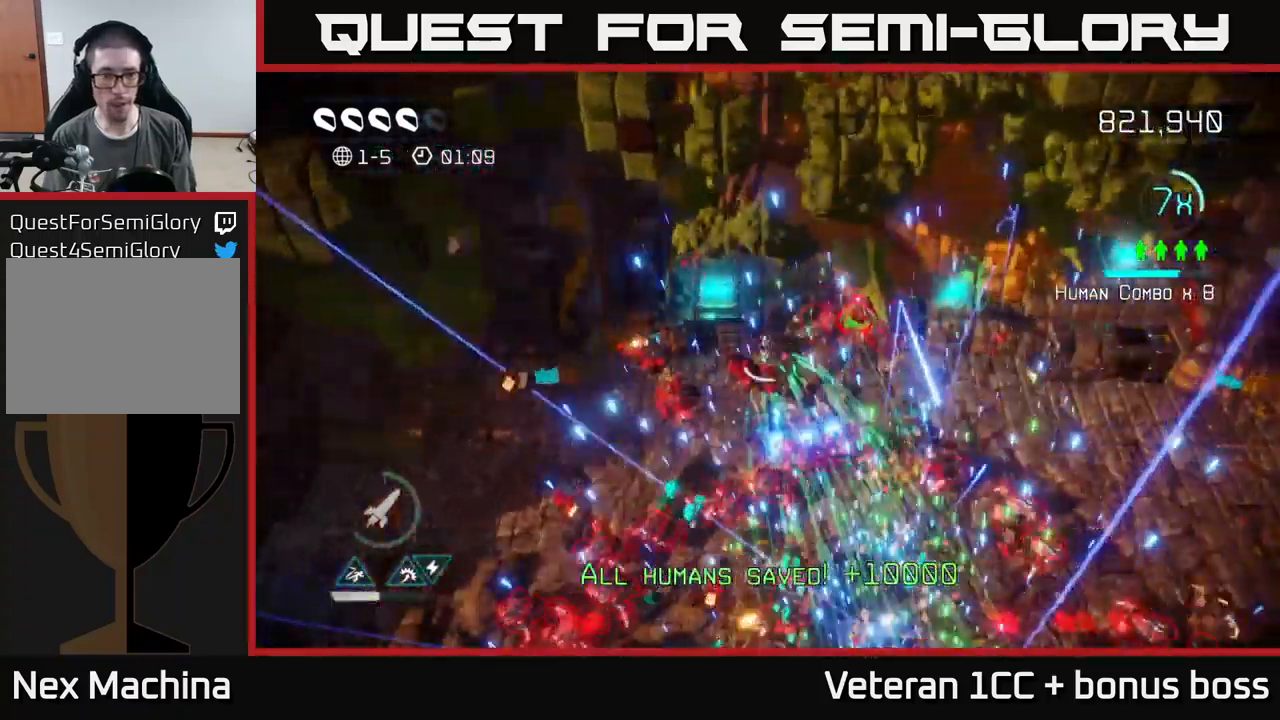
{"buttons": [], "left_stick": "center", "right_stick": "down", "events": [[117, "left_stick", "center"]]}
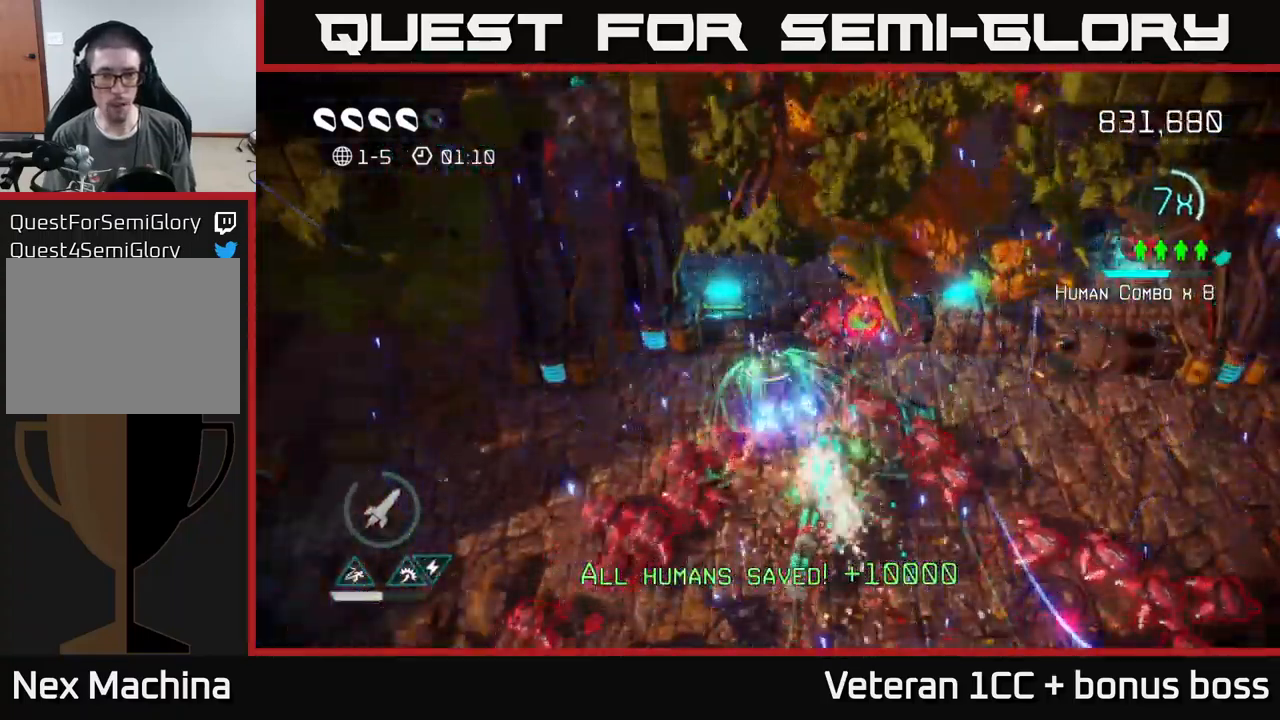
{"buttons": [], "left_stick": "left", "right_stick": "right", "events": [[150, "right_stick", "down-right"], [200, "left_stick", "left"], [283, "right_stick", "right"], [383, "left_stick", "center"], [433, "left_stick", "left"]]}
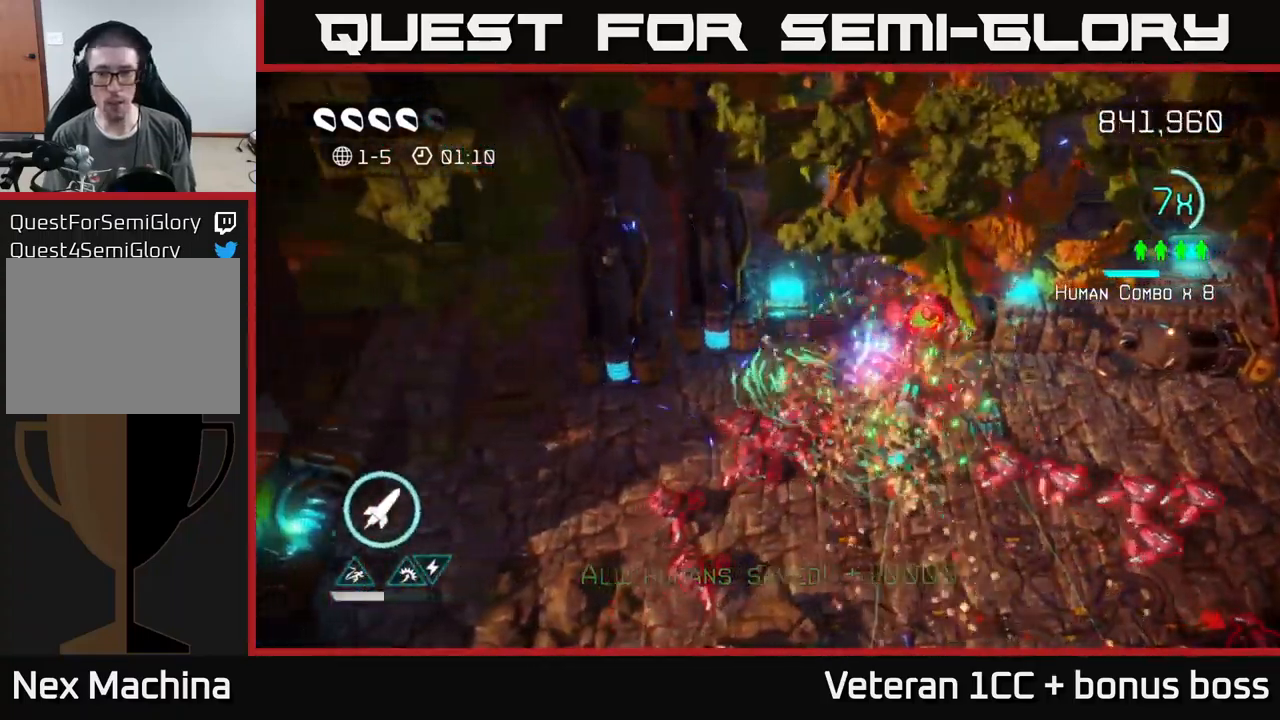
{"buttons": [], "left_stick": "down-left", "right_stick": "right", "events": [[250, "left_stick", "down-left"]]}
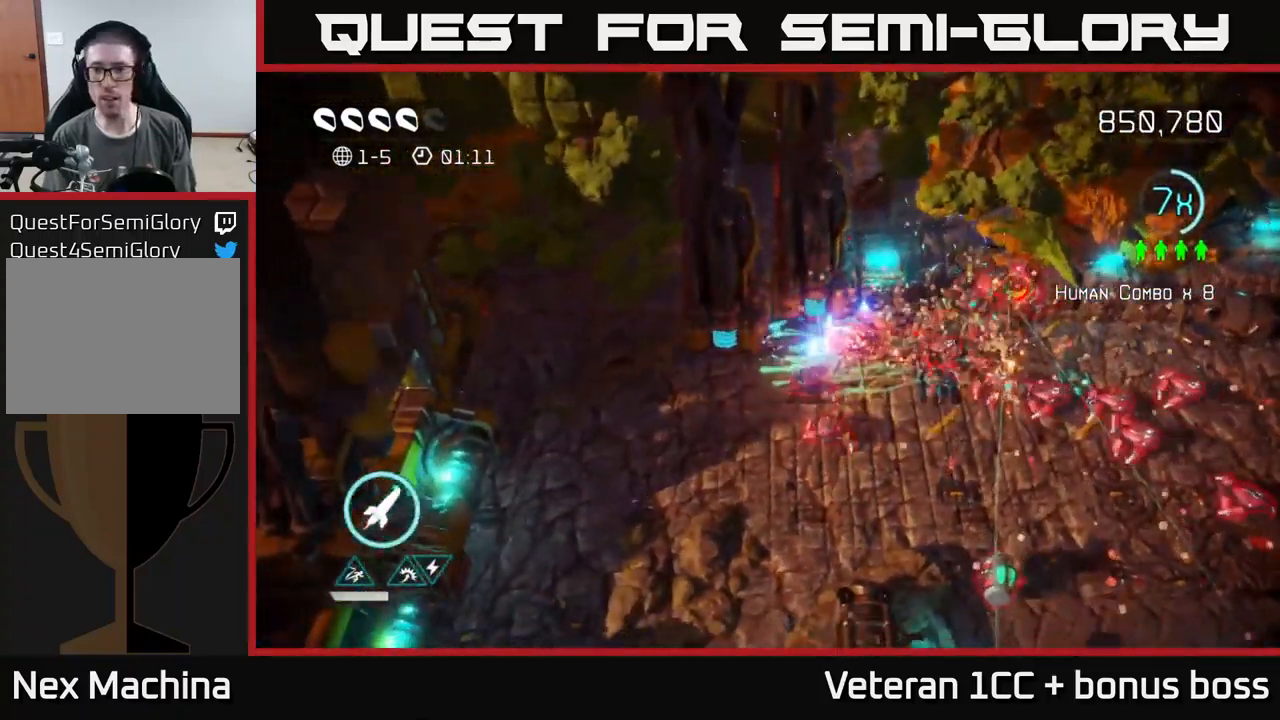
{"buttons": [], "left_stick": "right", "right_stick": "right", "events": [[300, "left_stick", "down"], [500, "left_stick", "right"]]}
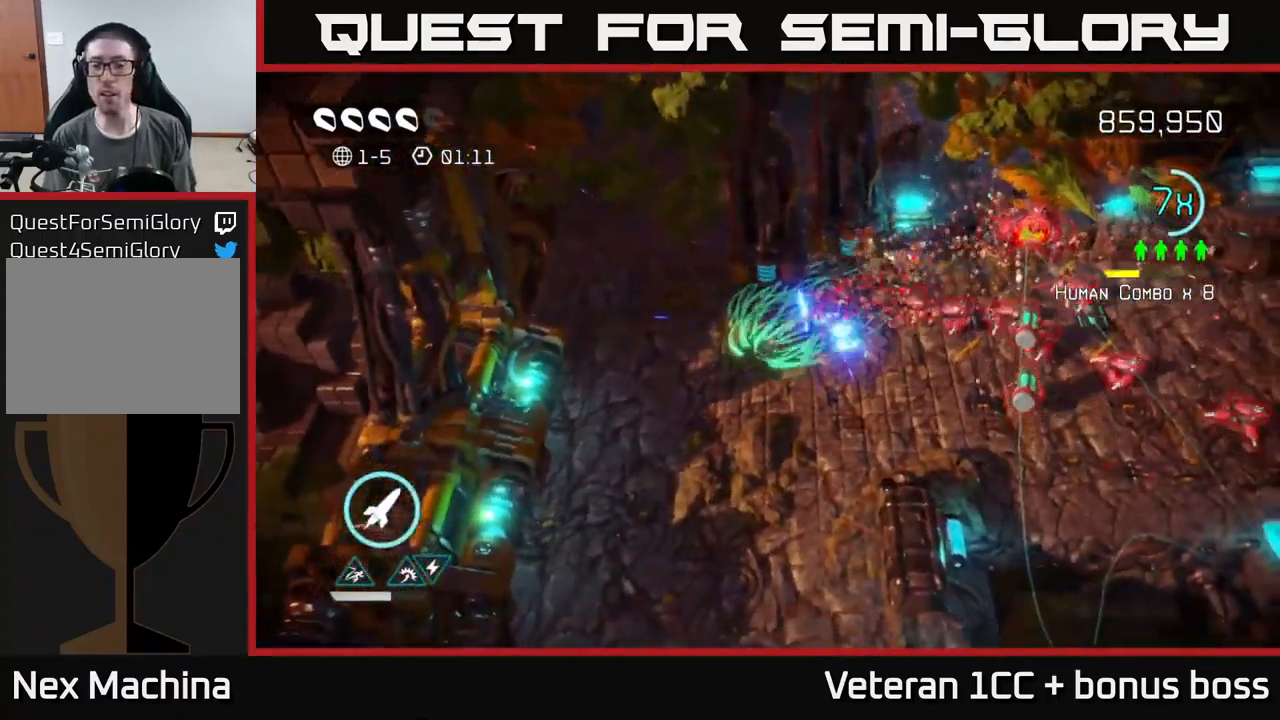
{"buttons": [], "left_stick": "right", "right_stick": "up-right", "events": [[250, "left_stick", "down"], [300, "right_stick", "up-right"], [433, "left_stick", "right"]]}
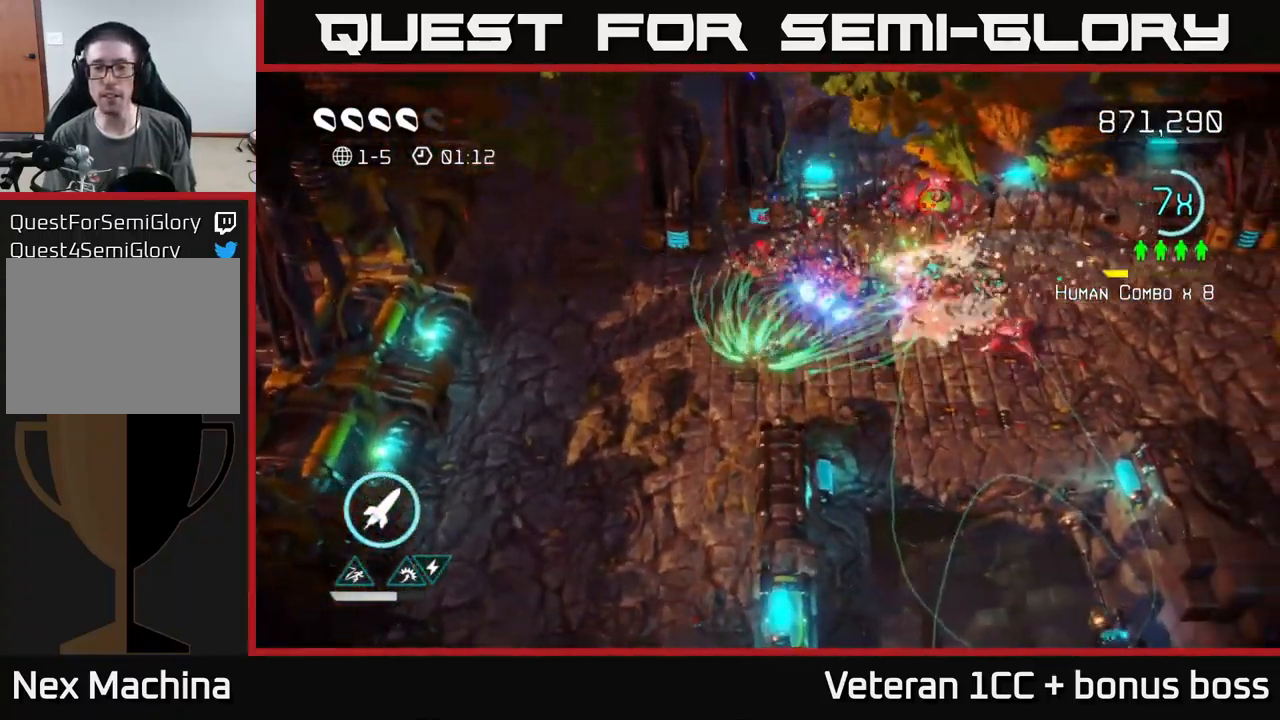
{"buttons": [], "left_stick": "right", "right_stick": "up-right", "events": []}
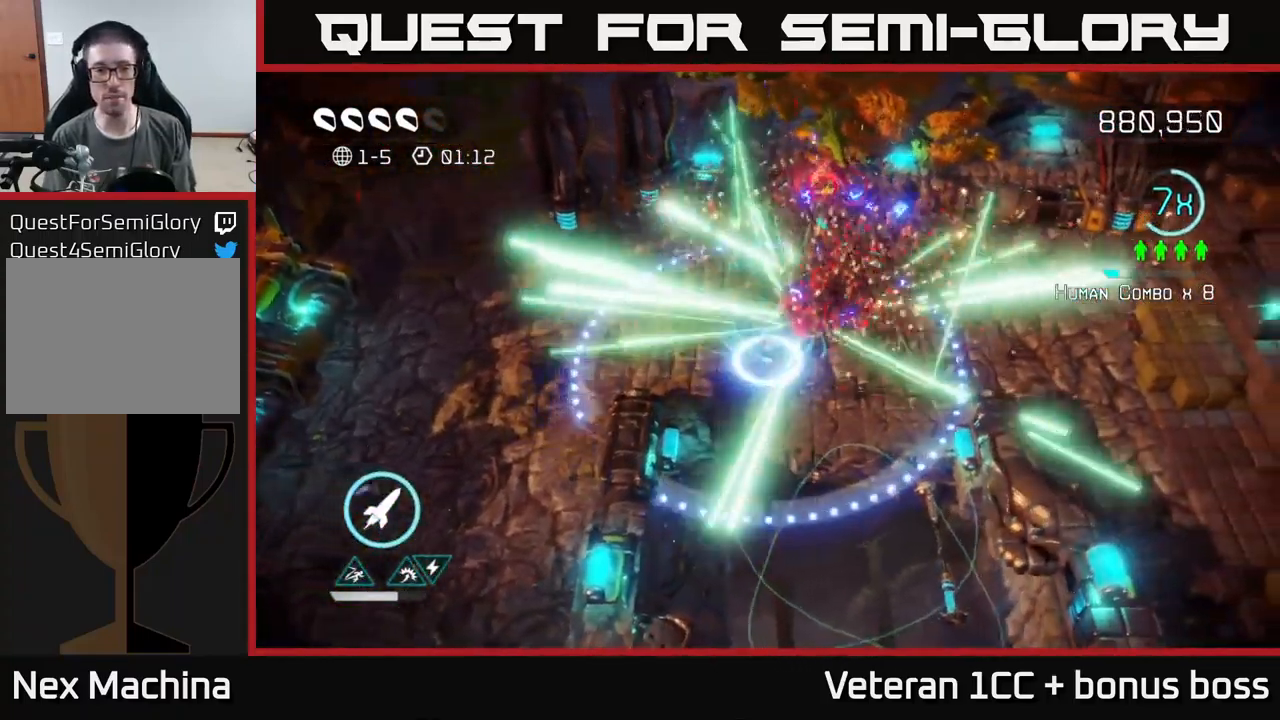
{"buttons": [], "left_stick": "right", "right_stick": "center", "events": [[134, "left_stick", "up-right"], [200, "right_stick", "center"], [350, "left_stick", "right"]]}
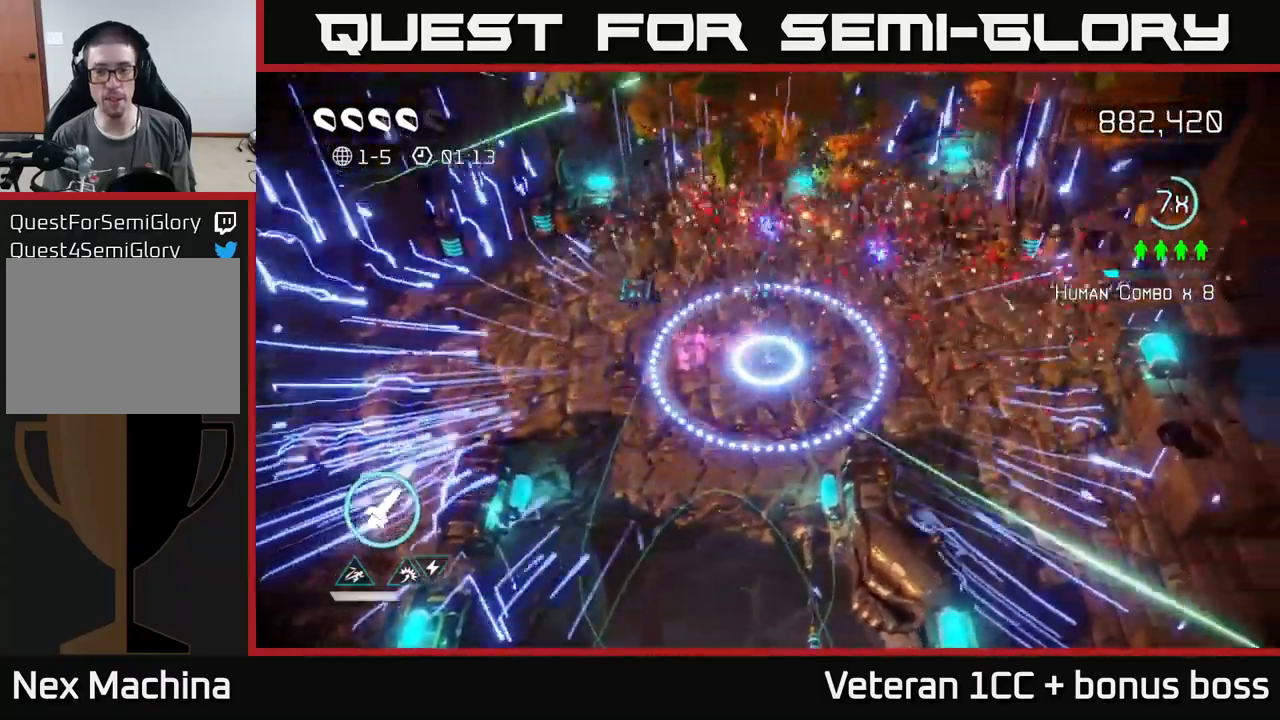
{"buttons": ["L2"], "left_stick": "right", "right_stick": "center", "events": [[500, "L2", "down"]]}
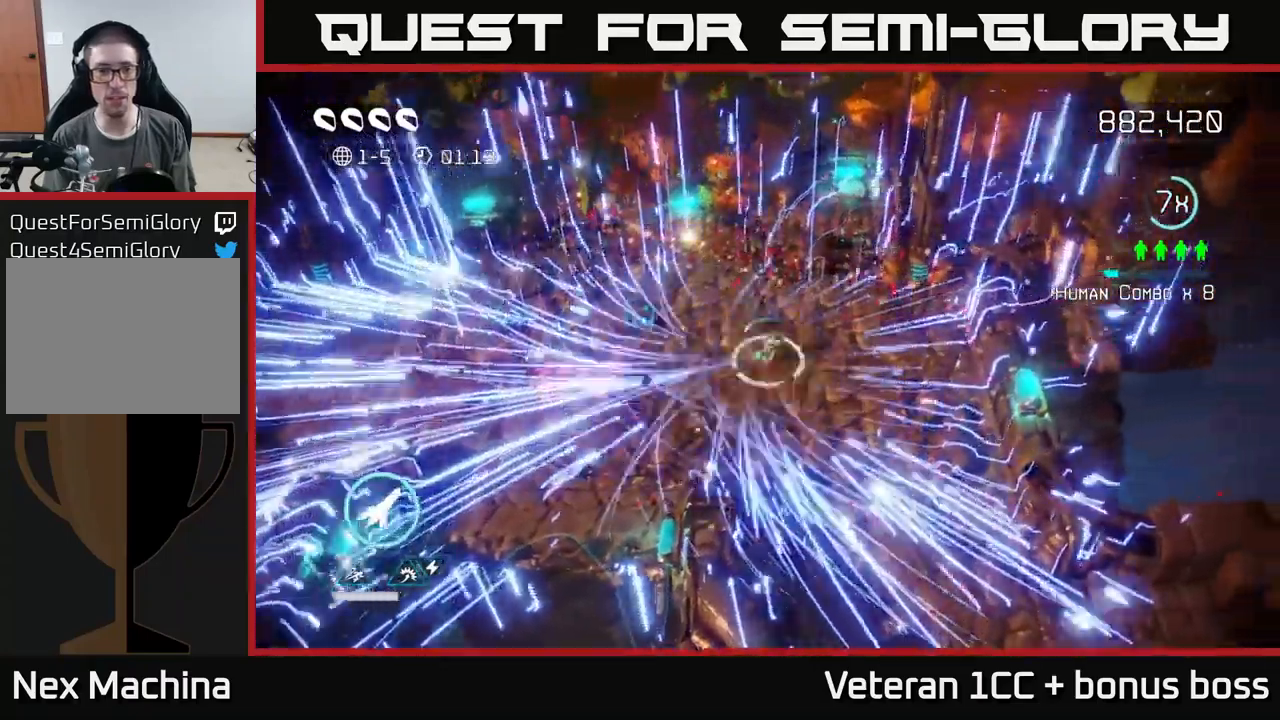
{"buttons": [], "left_stick": "center", "right_stick": "center", "events": [[334, "L2", "up"], [467, "left_stick", "center"]]}
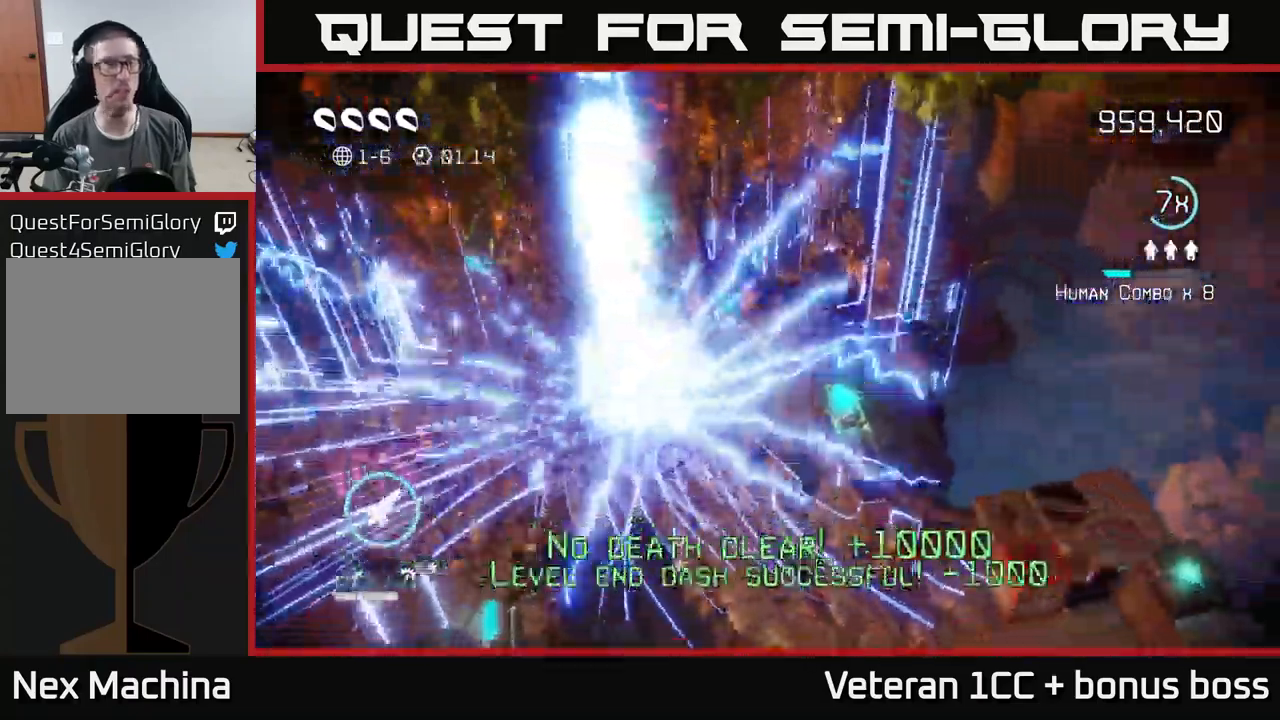
{"buttons": [], "left_stick": "center", "right_stick": "center", "events": []}
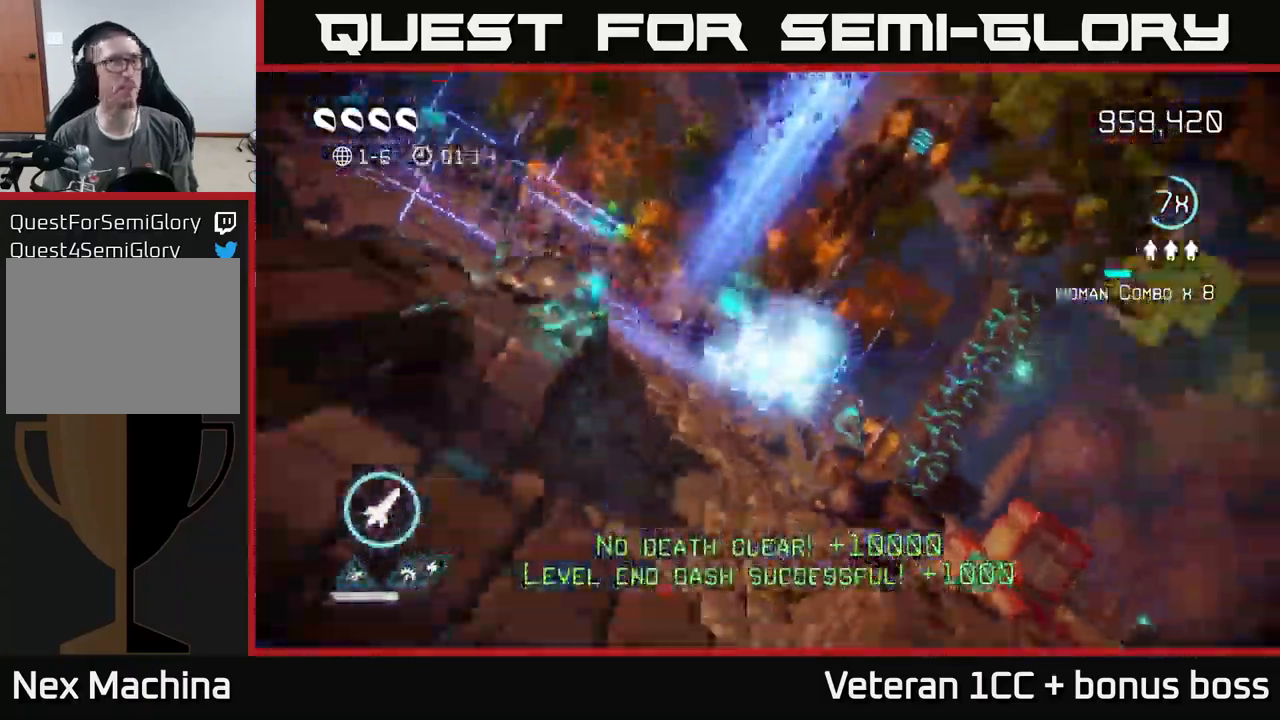
{"buttons": [], "left_stick": "center", "right_stick": "center", "events": []}
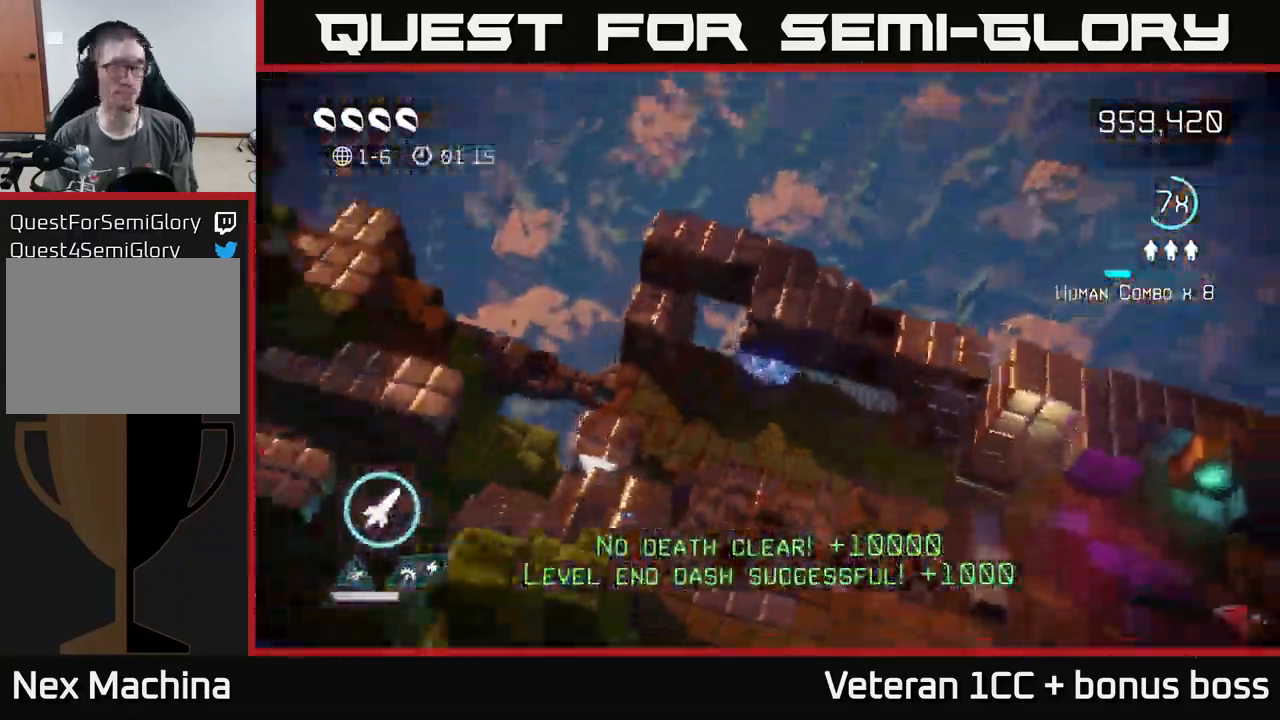
{"buttons": [], "left_stick": "right", "right_stick": "left", "events": [[34, "left_stick", "down-right"], [34, "right_stick", "up-left"], [367, "left_stick", "right"], [400, "right_stick", "left"]]}
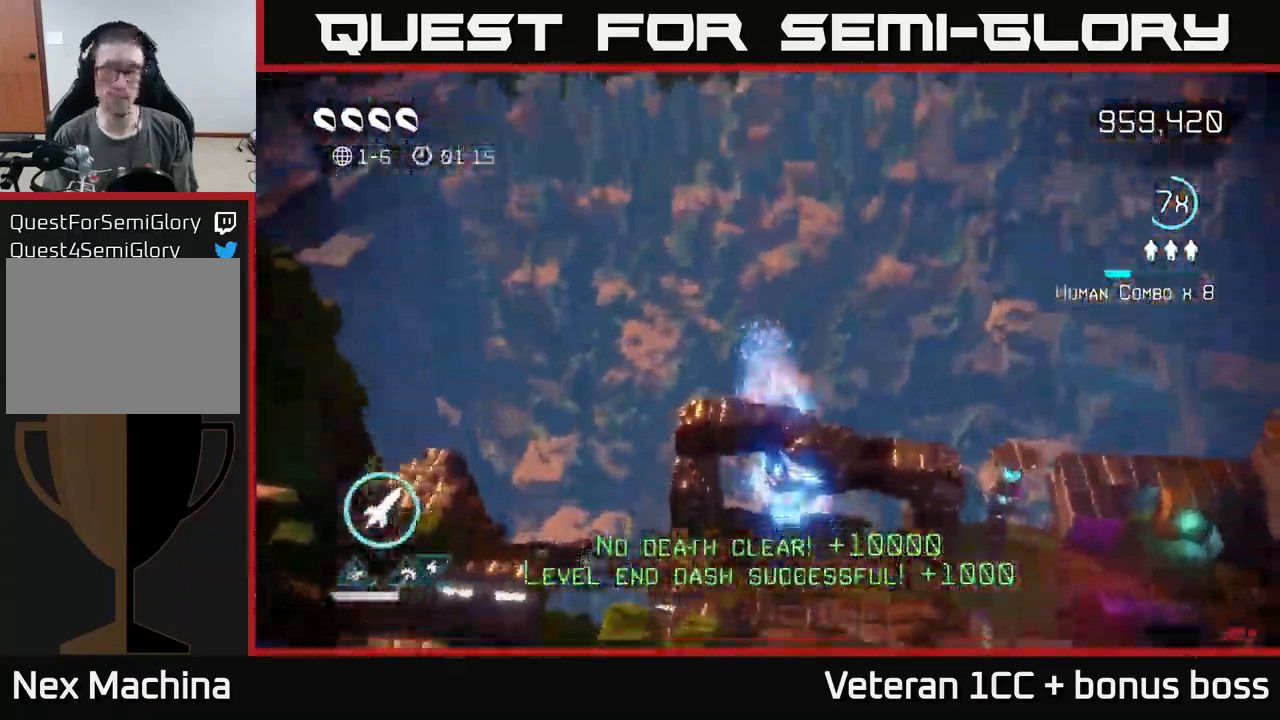
{"buttons": [], "left_stick": "up-right", "right_stick": "up-right", "events": [[50, "left_stick", "down-right"], [167, "right_stick", "up-right"], [284, "left_stick", "right"], [467, "left_stick", "up-right"]]}
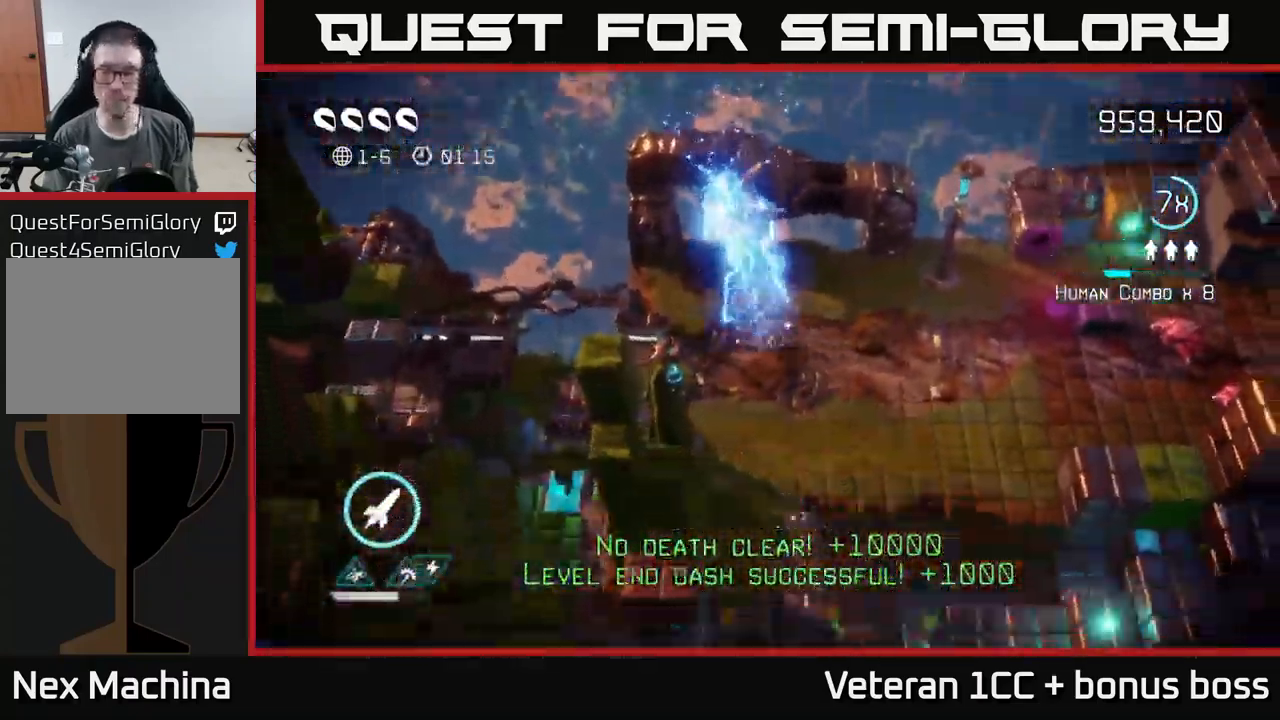
{"buttons": [], "left_stick": "right", "right_stick": "right", "events": [[384, "left_stick", "right"], [434, "right_stick", "right"]]}
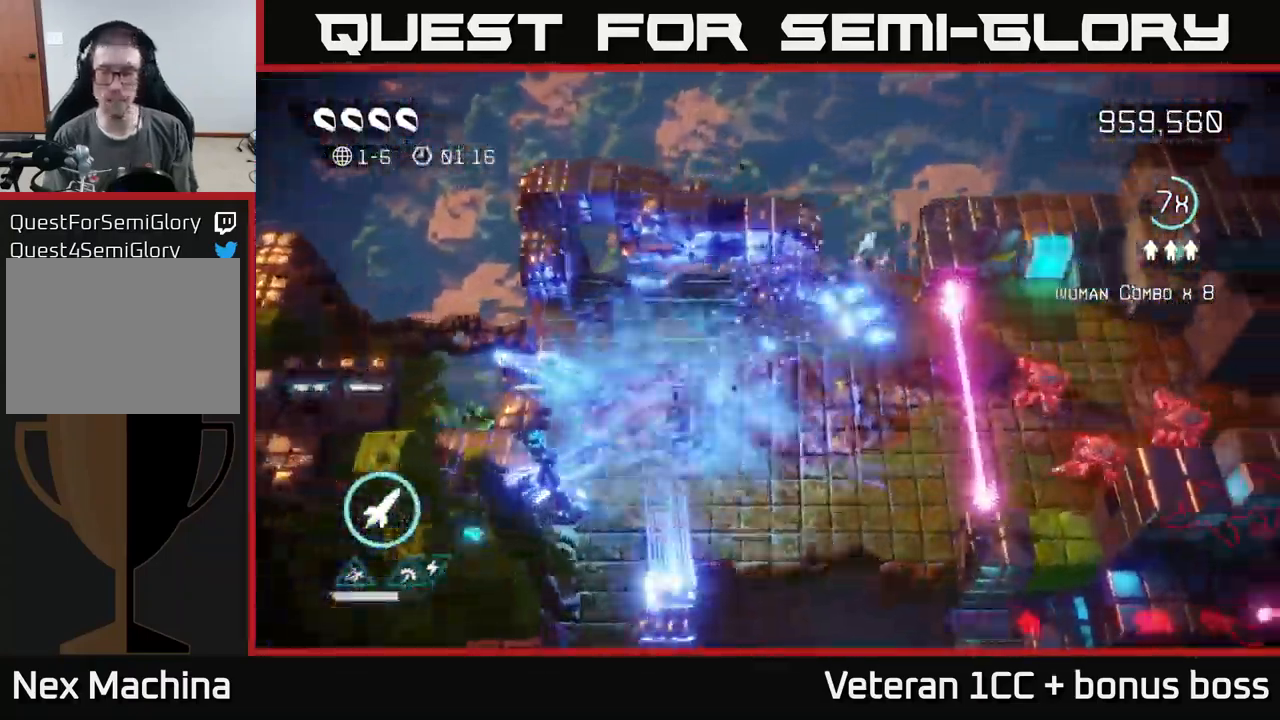
{"buttons": [], "left_stick": "right", "right_stick": "right", "events": [[250, "left_stick", "down-right"], [450, "left_stick", "right"]]}
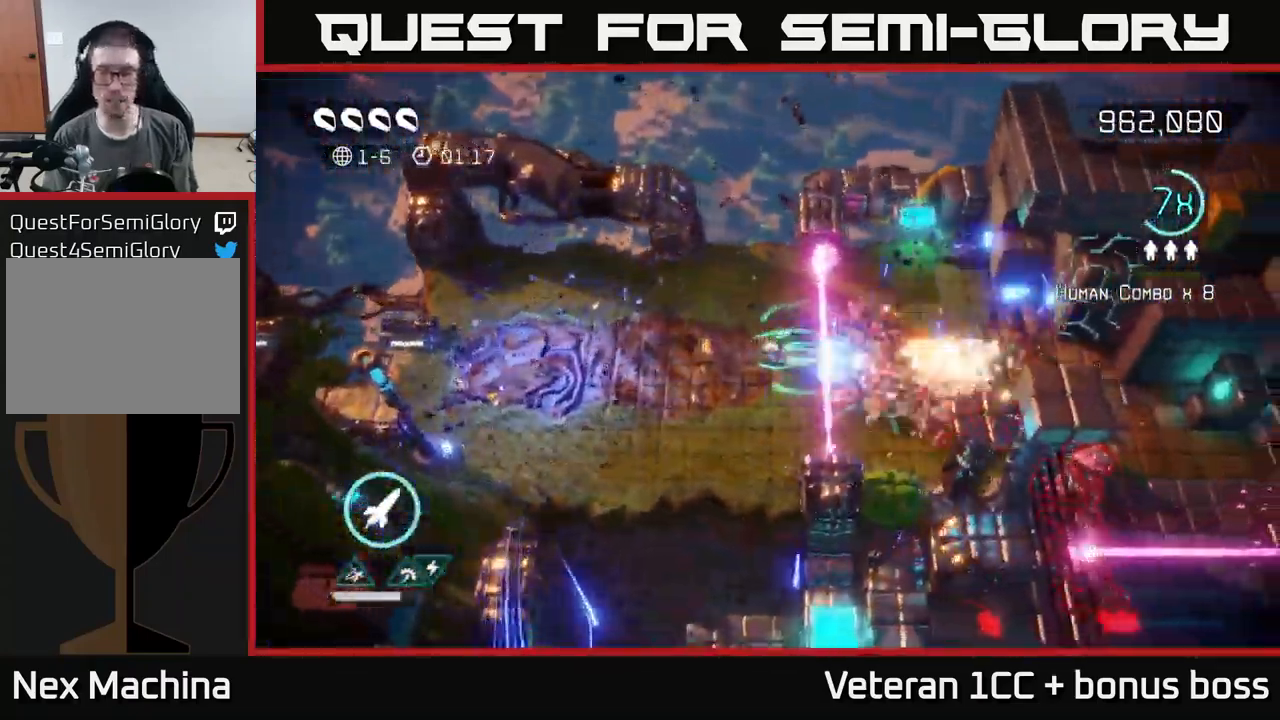
{"buttons": [], "left_stick": "right", "right_stick": "right", "events": [[34, "L2", "down"], [217, "L2", "up"]]}
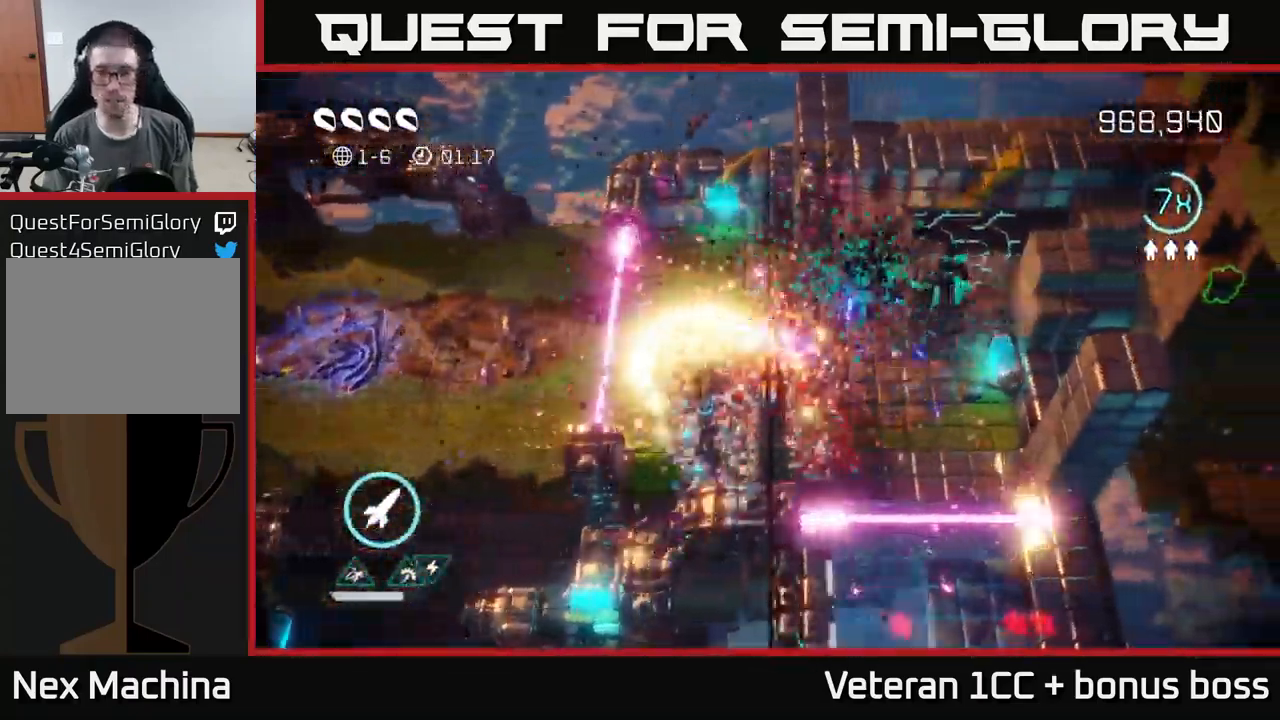
{"buttons": [], "left_stick": "right", "right_stick": "center", "events": [[500, "right_stick", "center"]]}